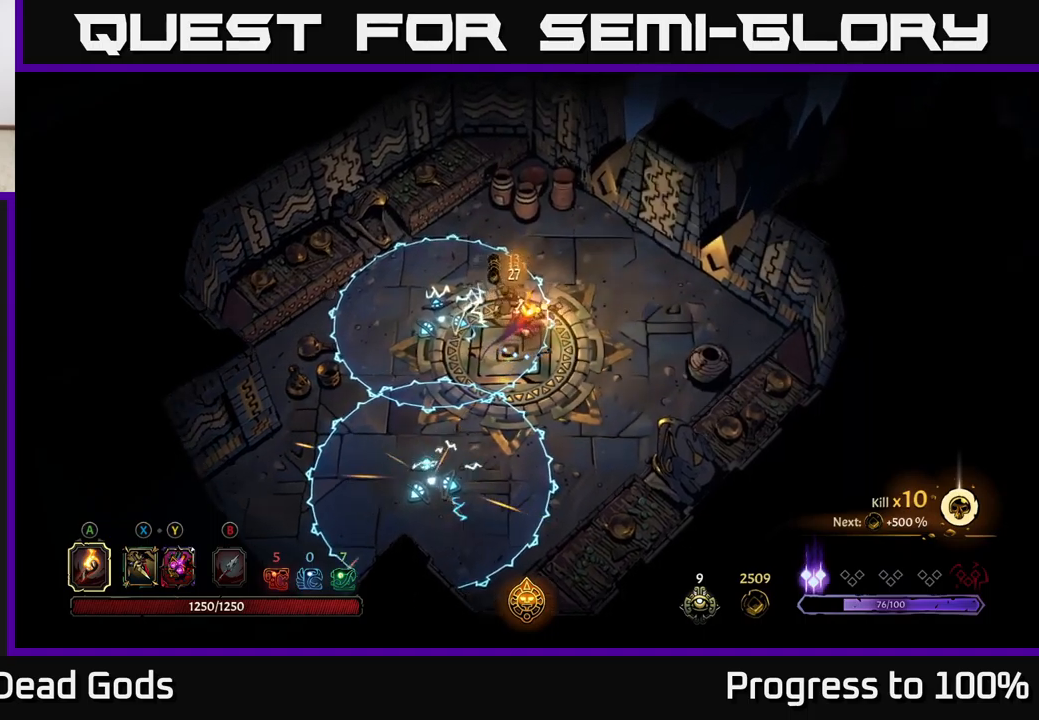
Gameplay with a controller (Xbox layout); each line is a JSON object with the inputs held at the frame after it. "events" lists button and stick changes between this image and that frame as [ms after this image, input, new state], when the widget could be followed in between. Not read: L3.
{"buttons": [], "left_stick": "down", "right_stick": "center", "events": [[33, "left_stick", "center"], [133, "left_stick", "down-right"], [183, "left_stick", "down"]]}
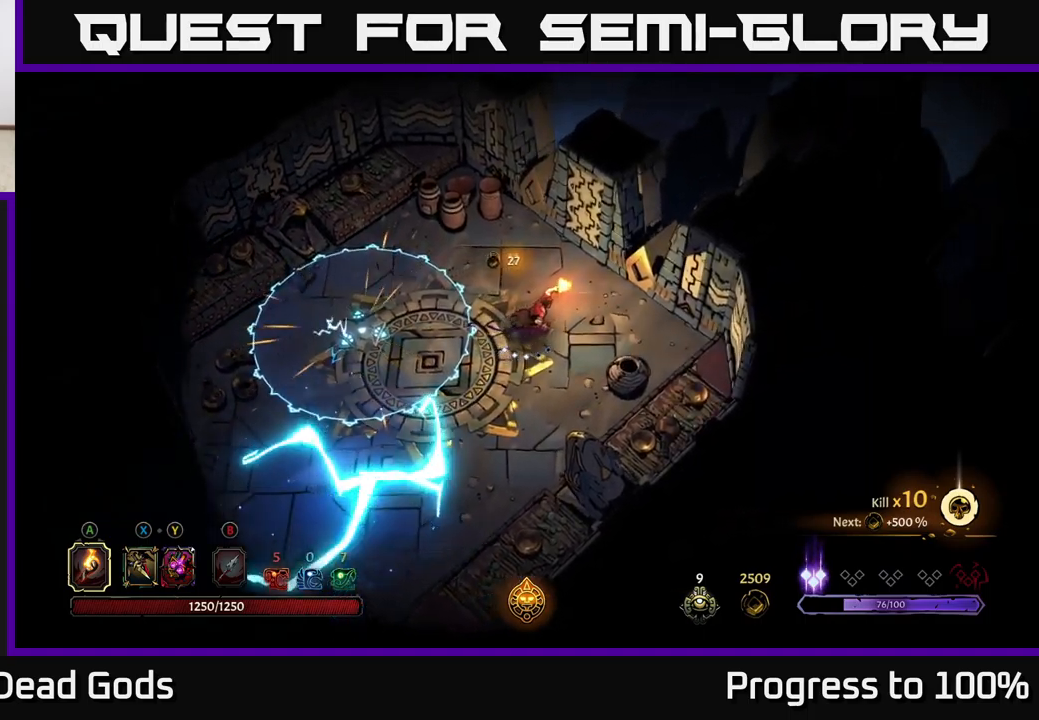
{"buttons": [], "left_stick": "left", "right_stick": "center", "events": [[16, "left_stick", "center"], [100, "left_stick", "up-left"], [183, "left_stick", "left"]]}
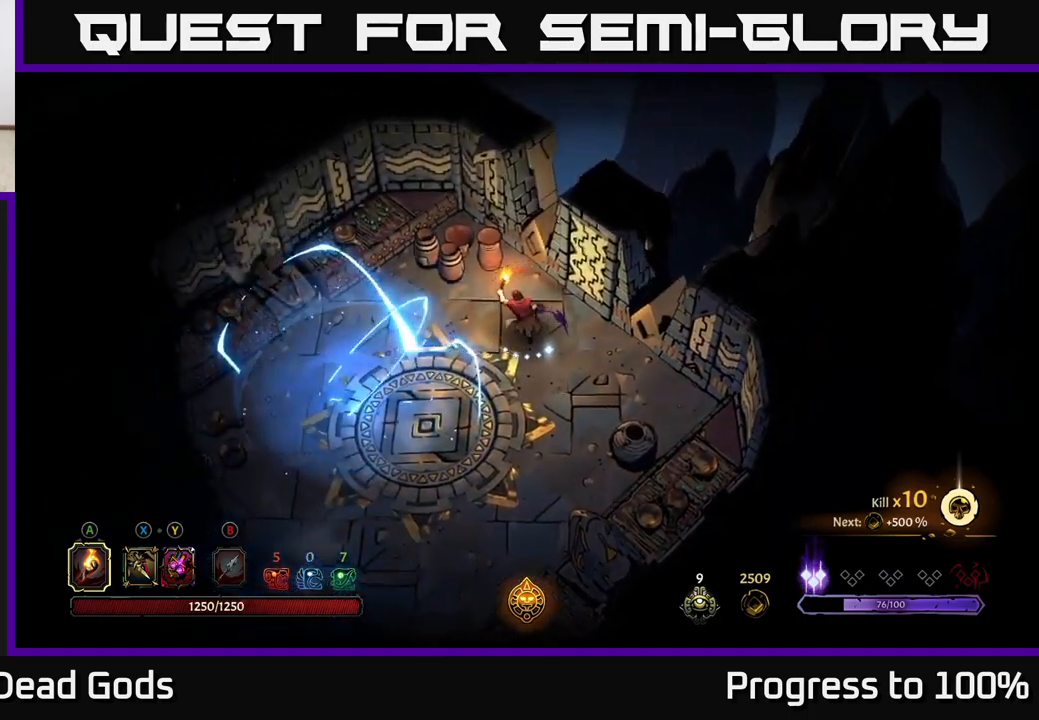
{"buttons": [], "left_stick": "down-left", "right_stick": "center", "events": [[150, "left_stick", "down-left"]]}
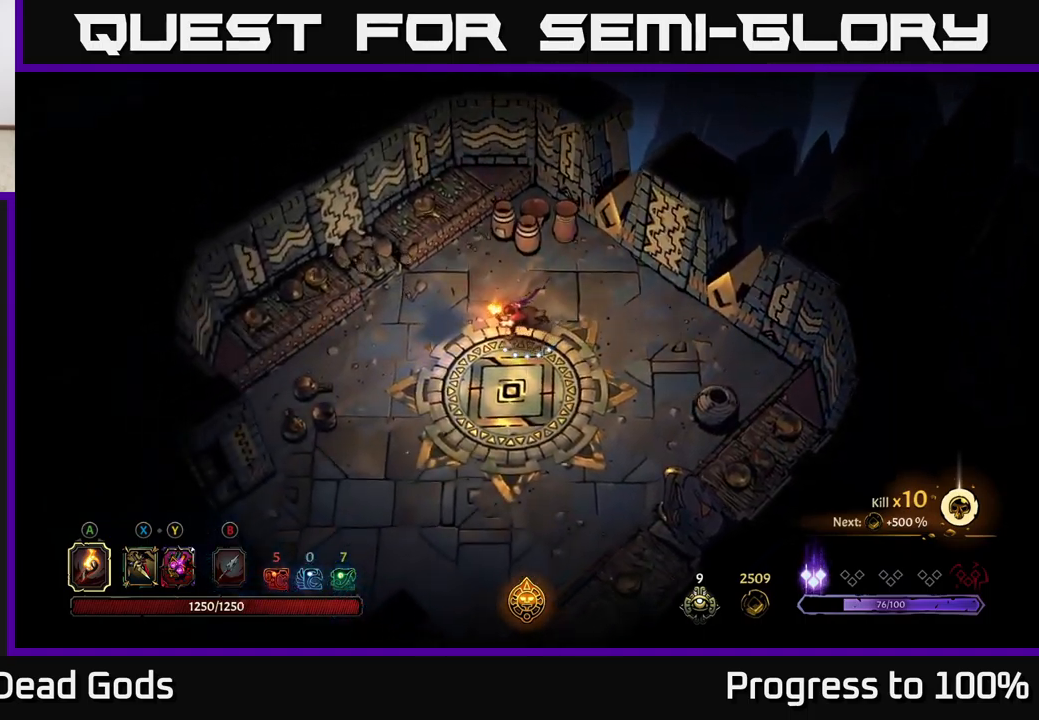
{"buttons": [], "left_stick": "center", "right_stick": "center", "events": [[233, "R2", "down"], [500, "R2", "up"], [500, "left_stick", "center"]]}
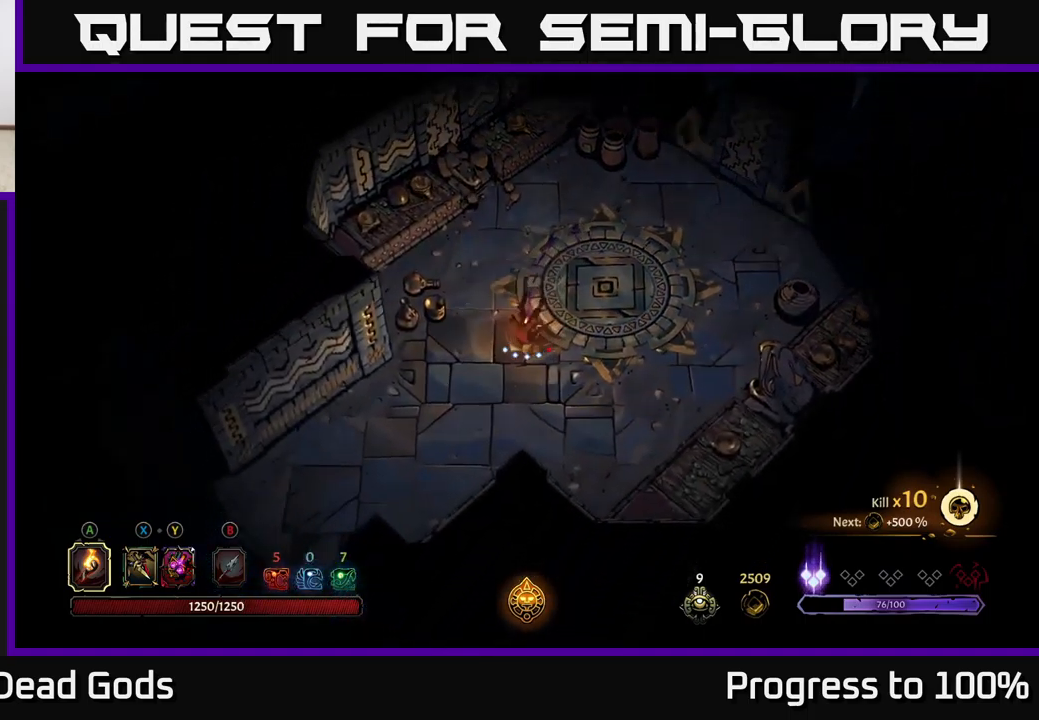
{"buttons": ["R2"], "left_stick": "down-left", "right_stick": "center", "events": [[150, "left_stick", "down-left"], [333, "R2", "down"]]}